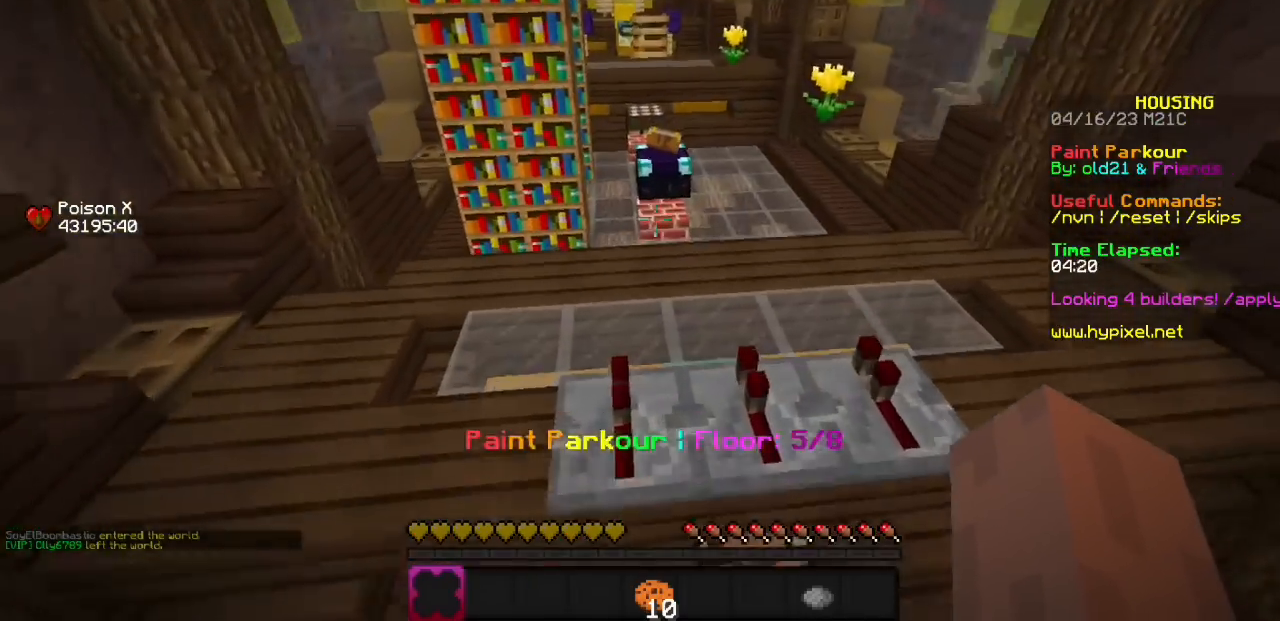
Gameplay with keyboard and mouse; each line is a JSON object with the keys and mouse buttons held at the frame after it. "events" lists presses ("down") and releases ("up") of "mouse_left" and "mouse_right" between this image and that frame as [ms after this image, input, new state], when the widget could be followed in between. "mouse_left", "mouse_right" = the "left", "right" buttons of the "mouse" list. No other keys are recorded. Fast repeated clicks can show as one long hold. Mouse movement is not recorded.
{"keys": [], "mouse": ["left"], "events": [[467, "mouse_left", "down"]]}
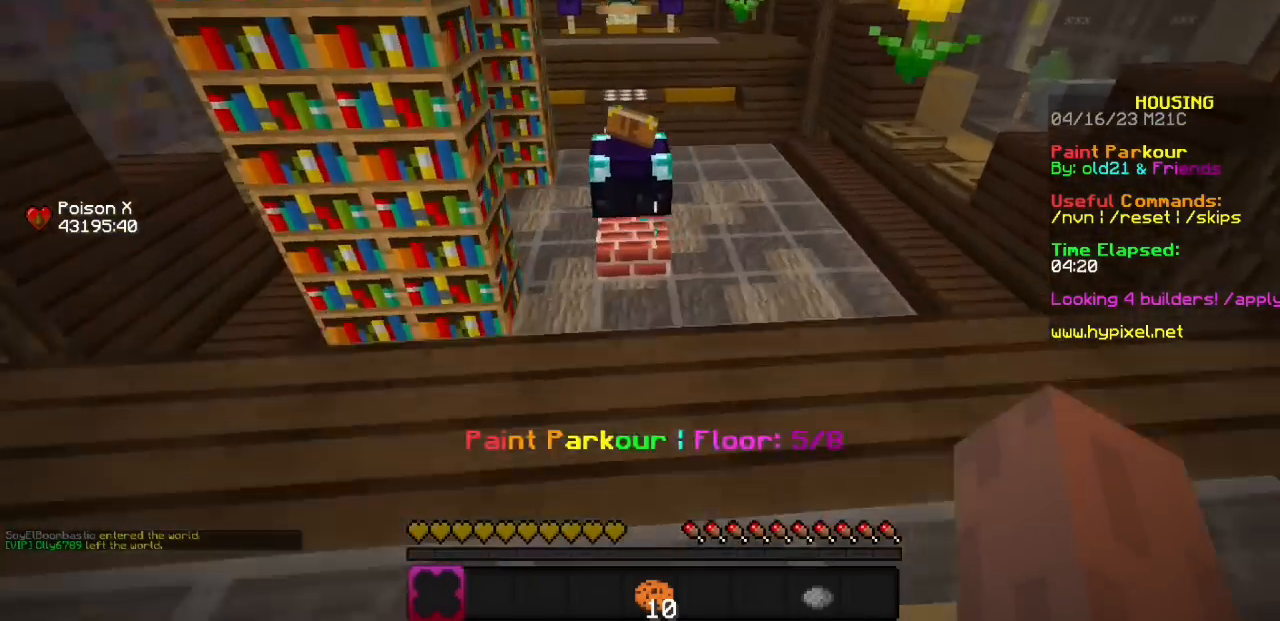
{"keys": [], "mouse": [], "events": [[133, "mouse_left", "up"]]}
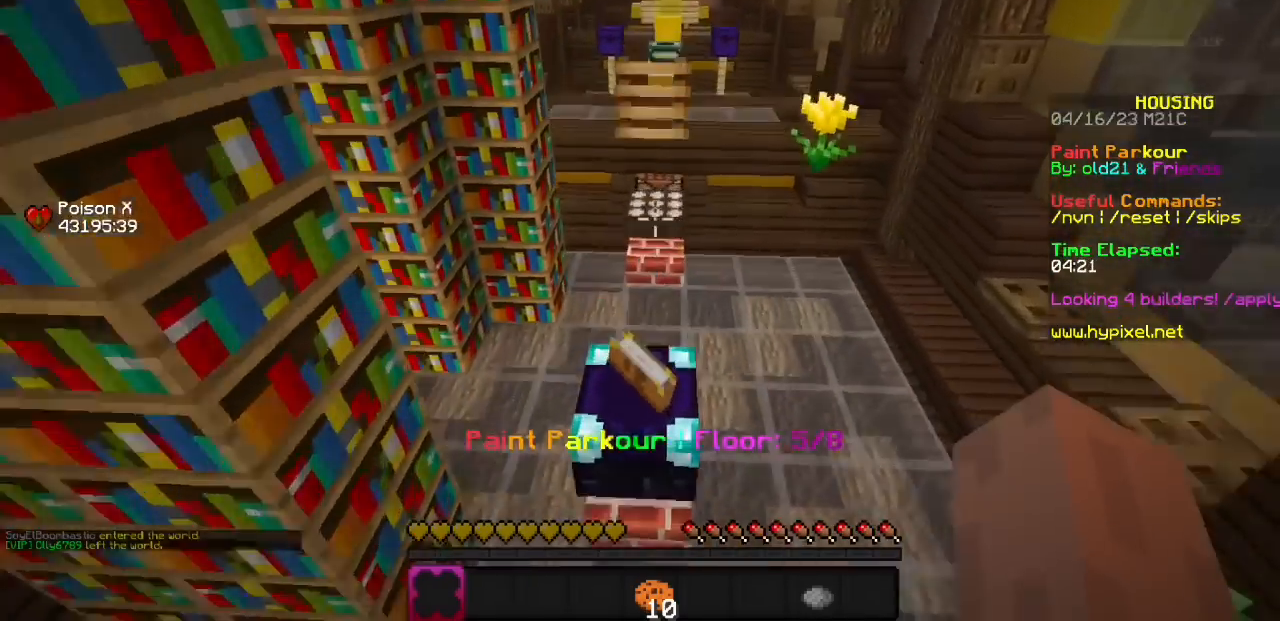
{"keys": [], "mouse": [], "events": []}
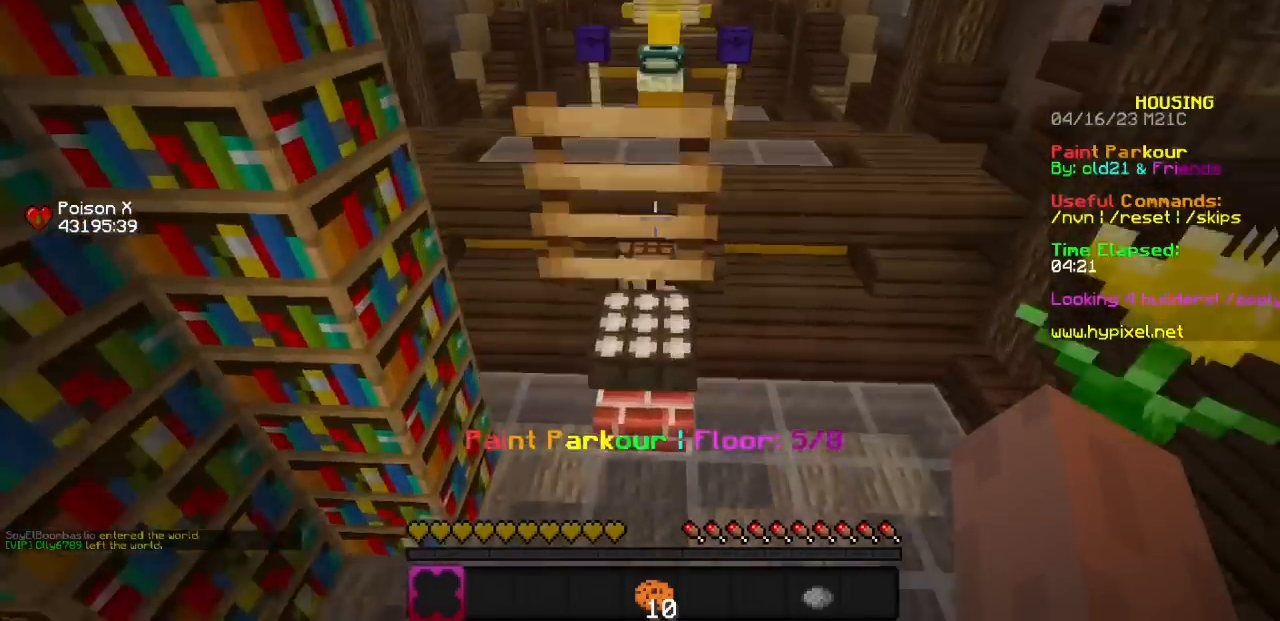
{"keys": [], "mouse": [], "events": []}
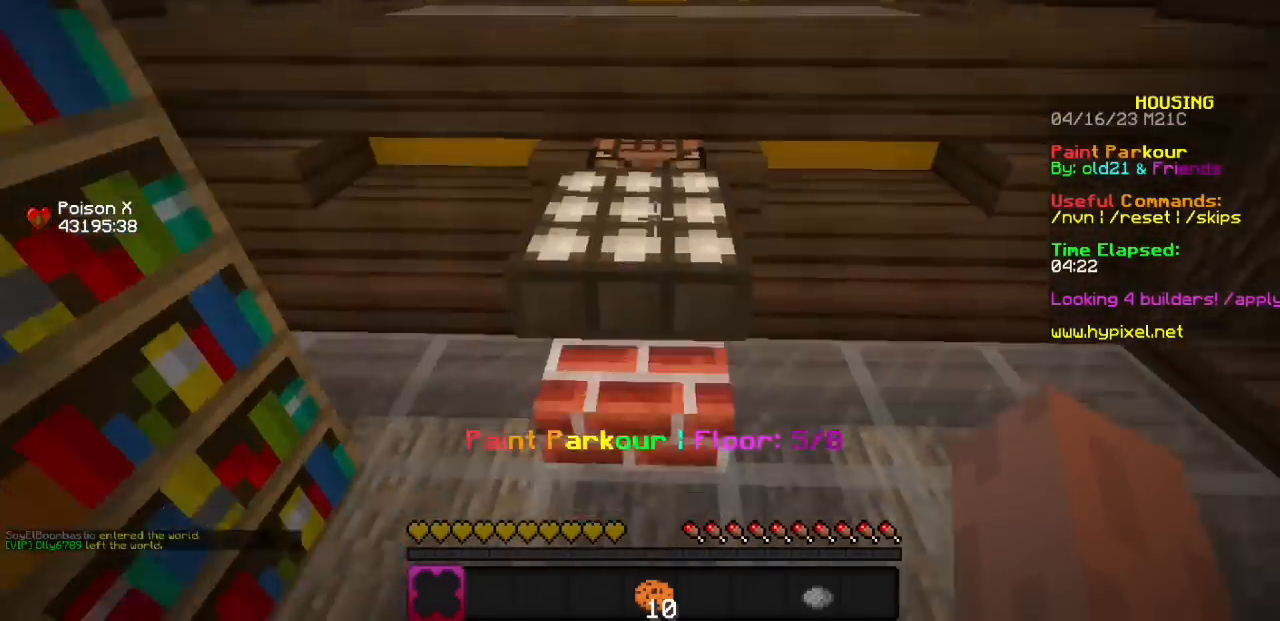
{"keys": [], "mouse": [], "events": []}
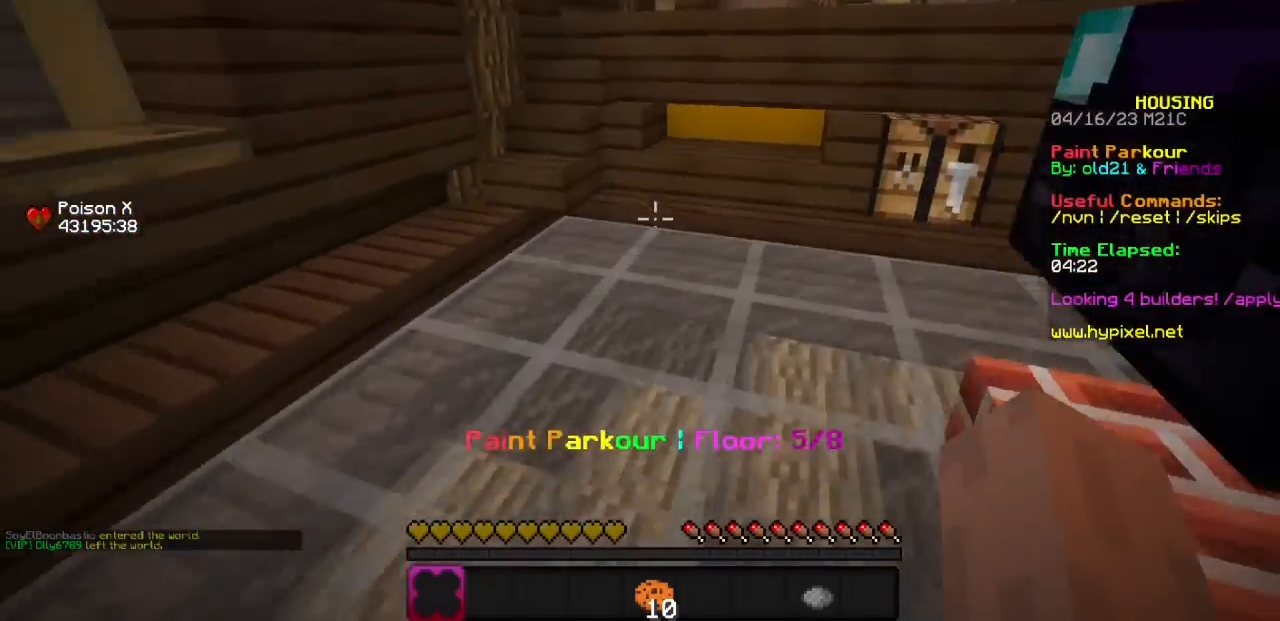
{"keys": [], "mouse": [], "events": [[67, "mouse_left", "down"], [167, "mouse_left", "up"]]}
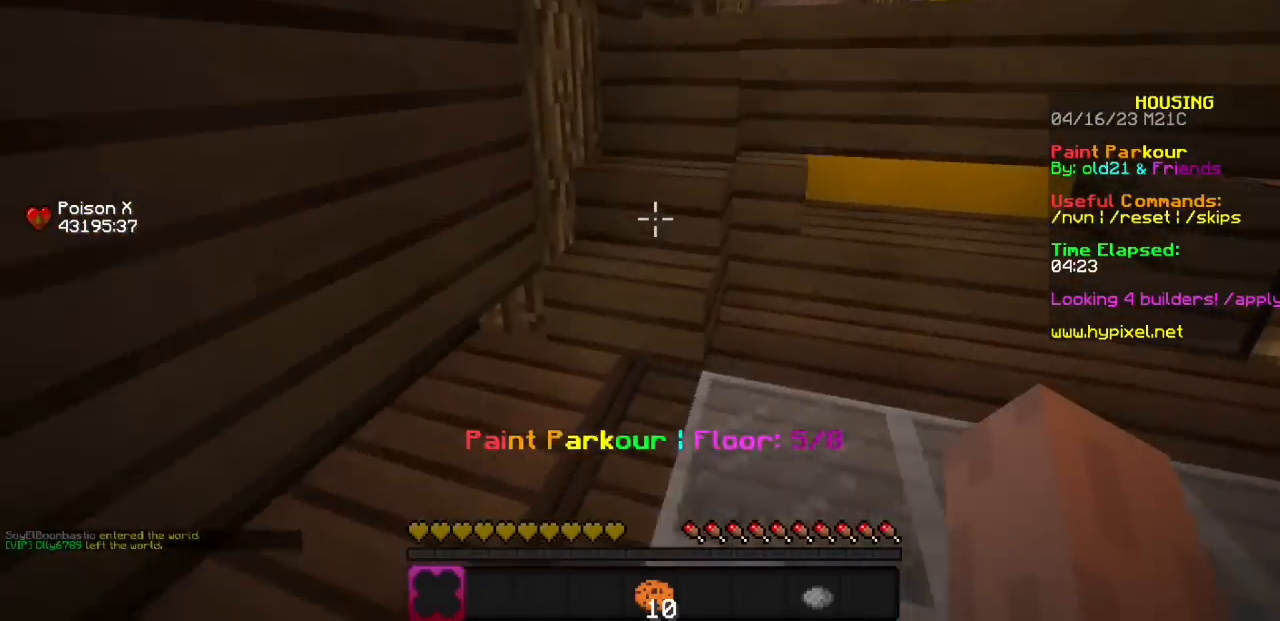
{"keys": [], "mouse": [], "events": []}
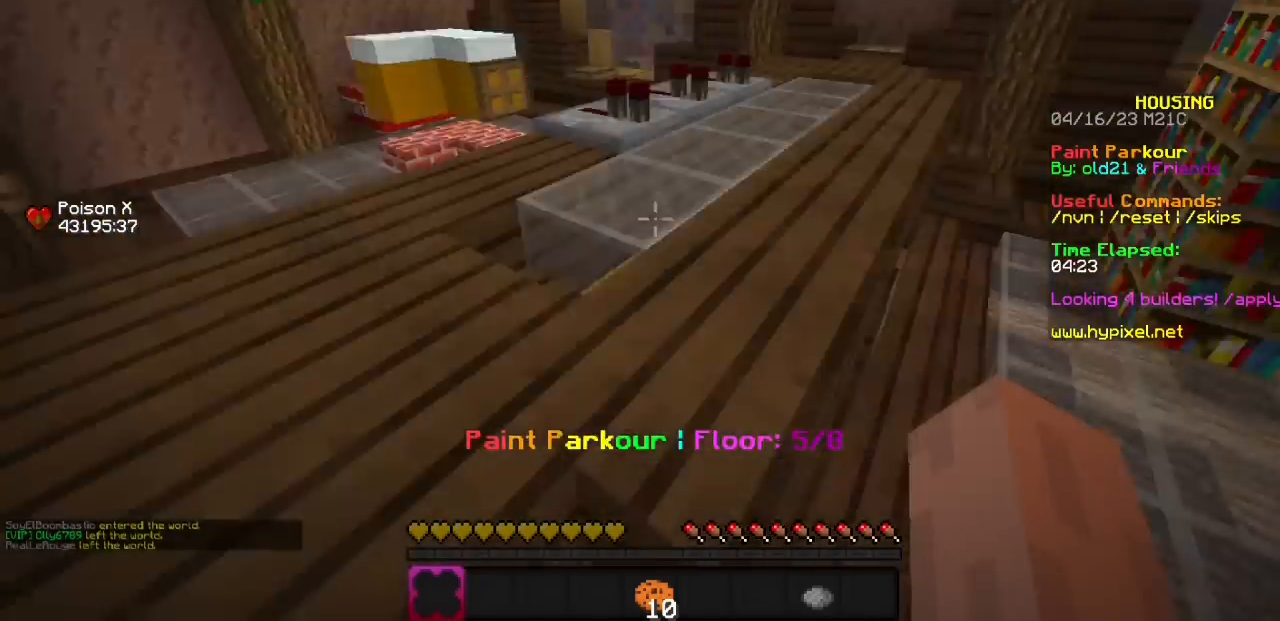
{"keys": [], "mouse": ["left"], "events": [[500, "mouse_left", "down"]]}
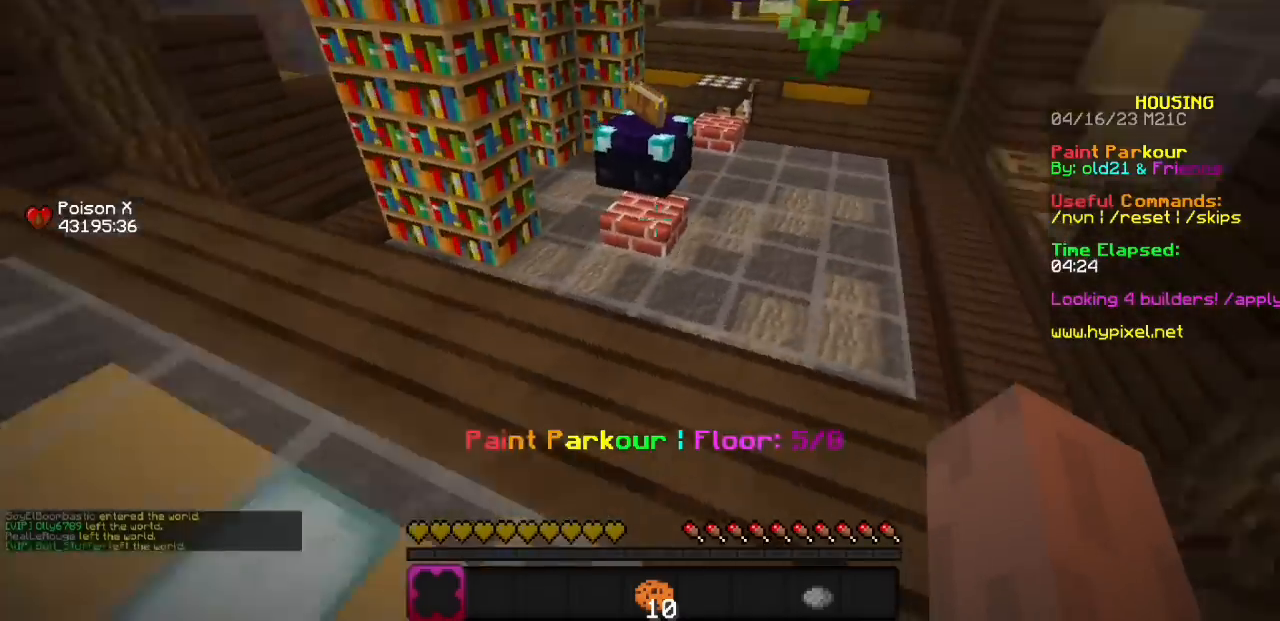
{"keys": [], "mouse": [], "events": [[367, "mouse_left", "up"]]}
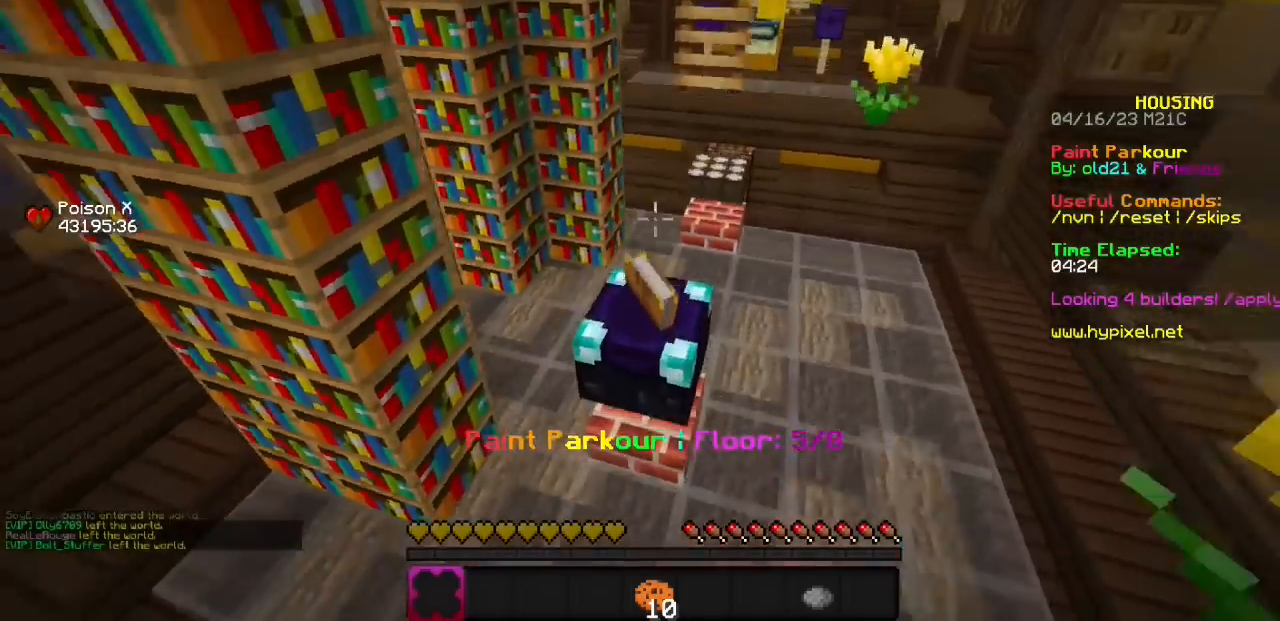
{"keys": [], "mouse": [], "events": []}
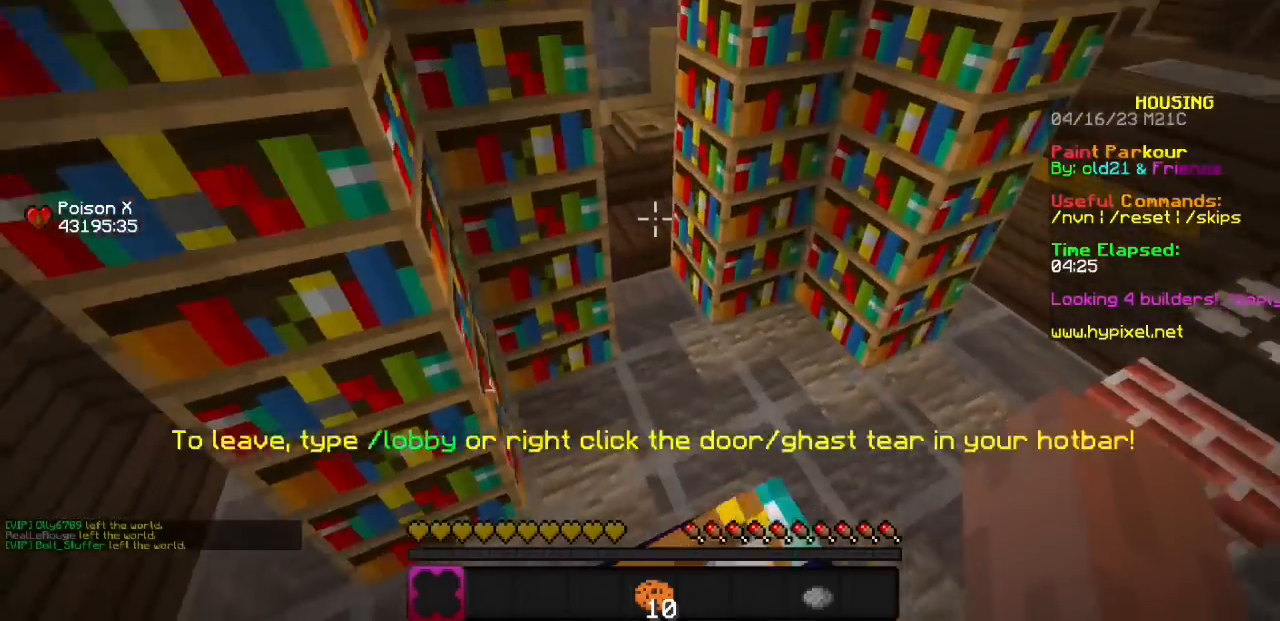
{"keys": [], "mouse": [], "events": []}
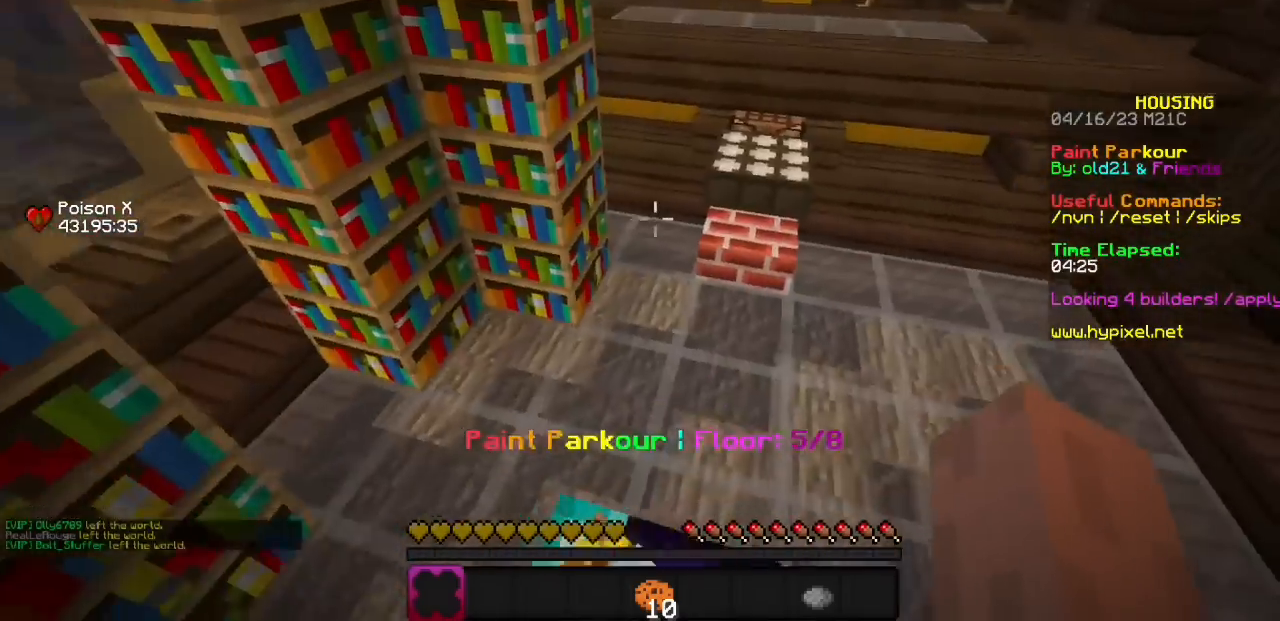
{"keys": [], "mouse": [], "events": []}
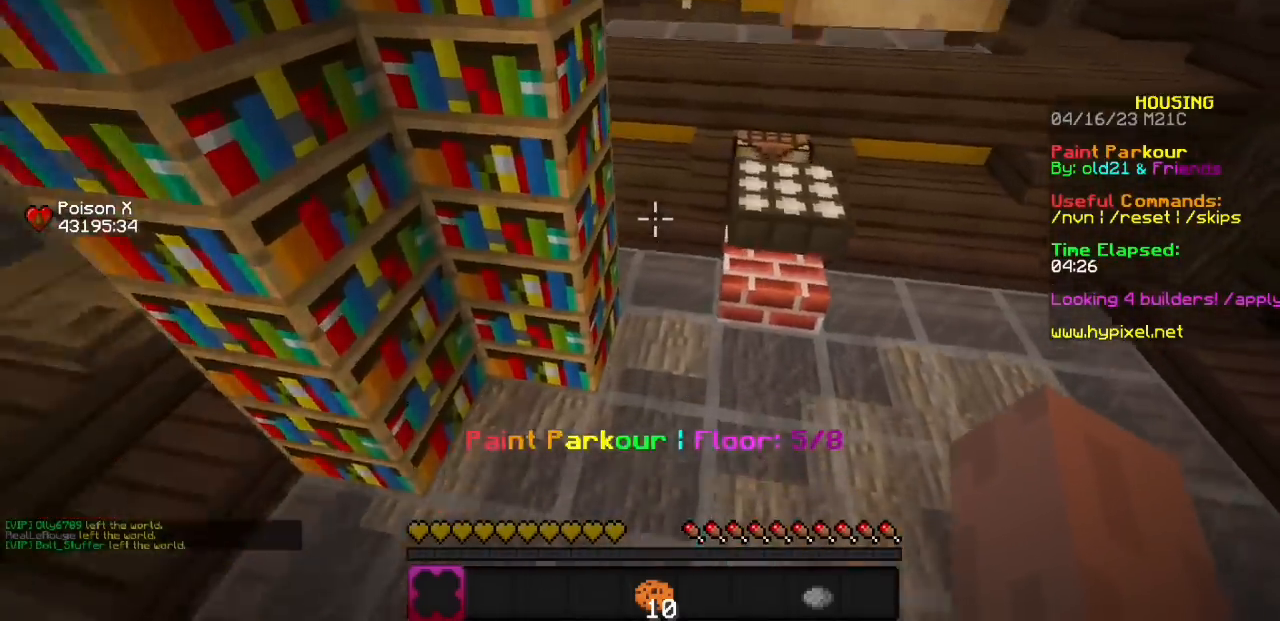
{"keys": [], "mouse": [], "events": []}
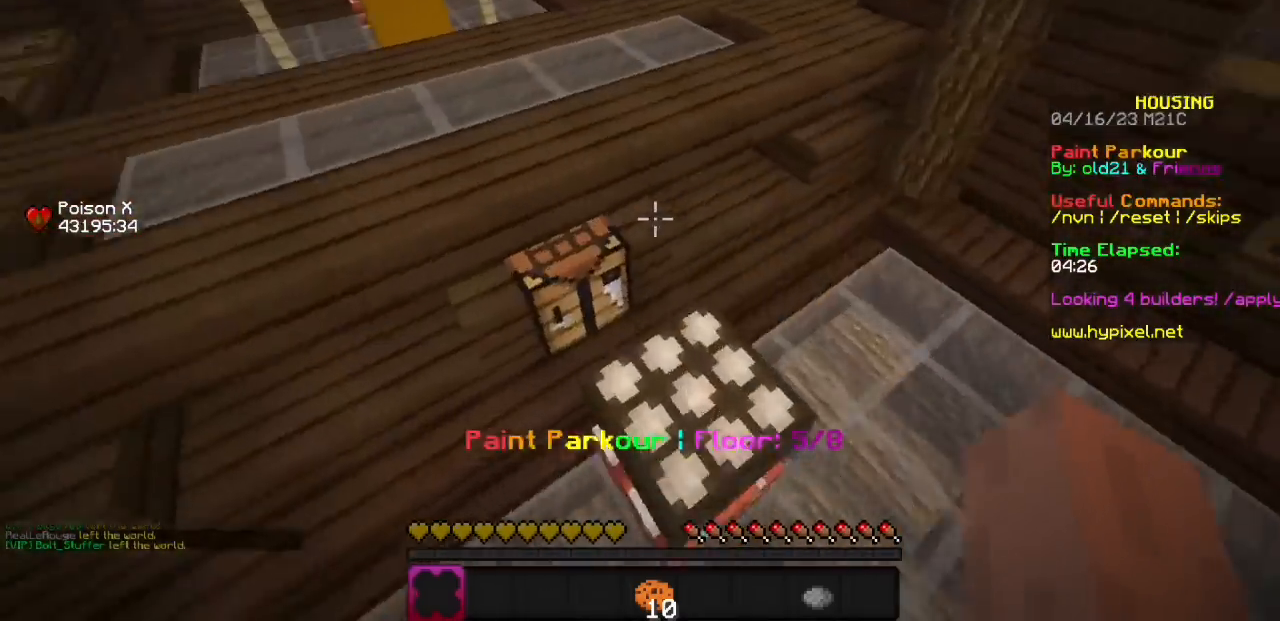
{"keys": [], "mouse": [], "events": []}
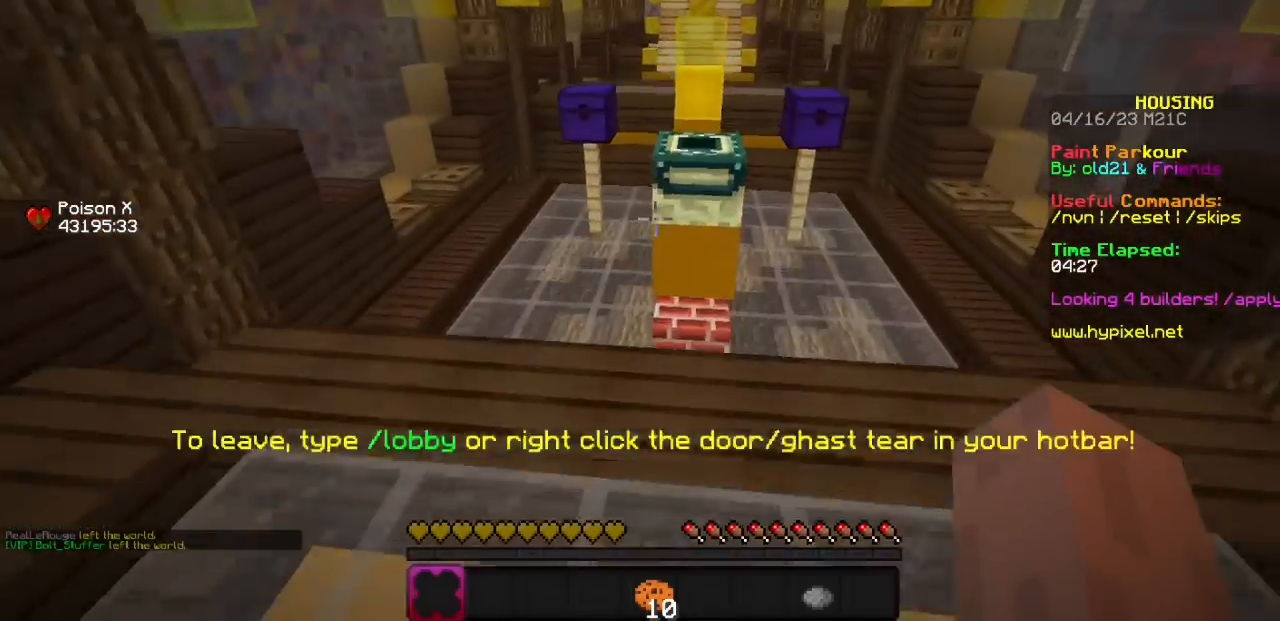
{"keys": [], "mouse": [], "events": [[33, "mouse_left", "down"], [200, "mouse_left", "up"]]}
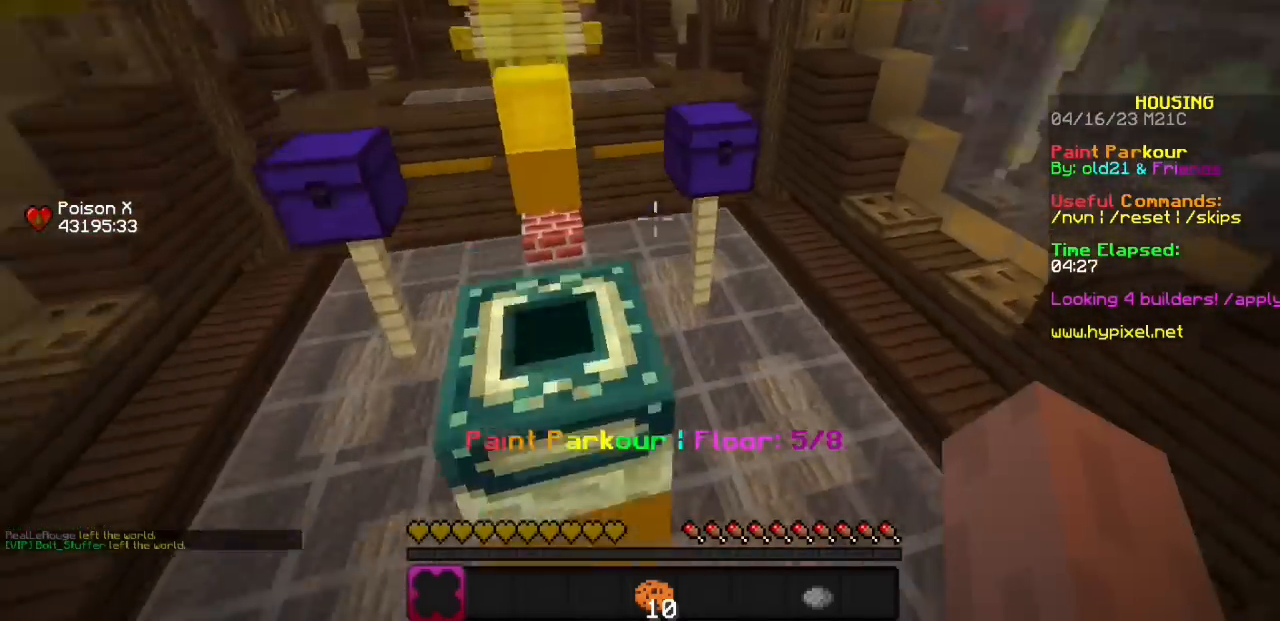
{"keys": [], "mouse": [], "events": []}
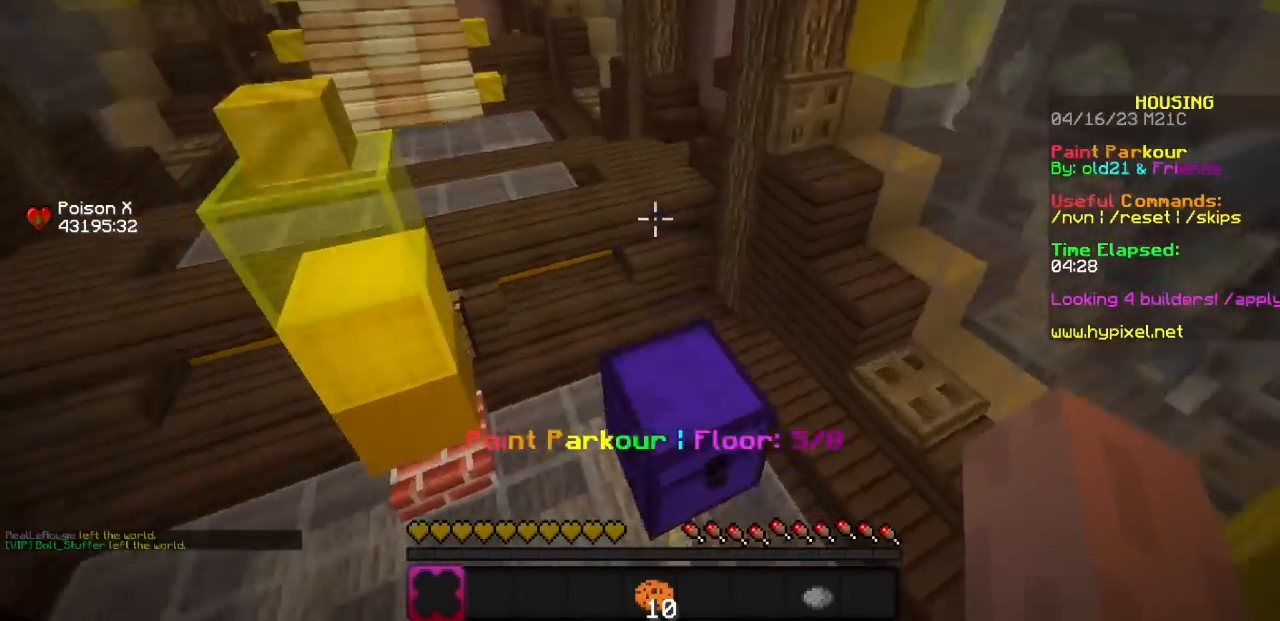
{"keys": [], "mouse": [], "events": []}
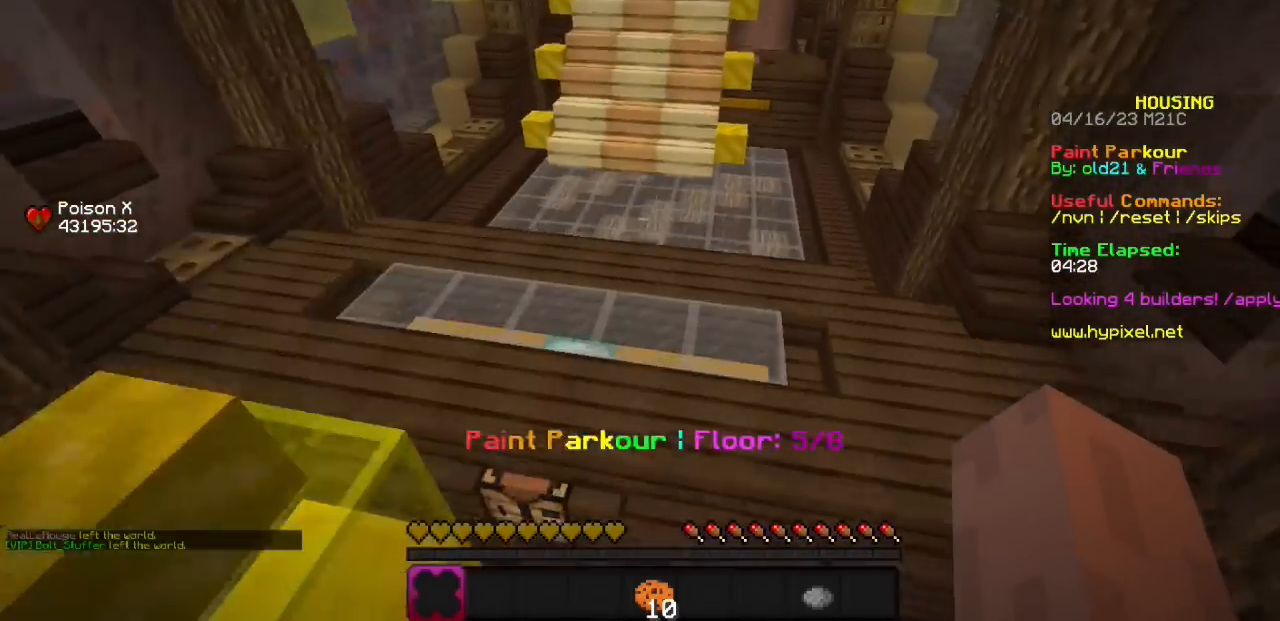
{"keys": [], "mouse": [], "events": [[300, "mouse_left", "down"], [433, "mouse_left", "up"]]}